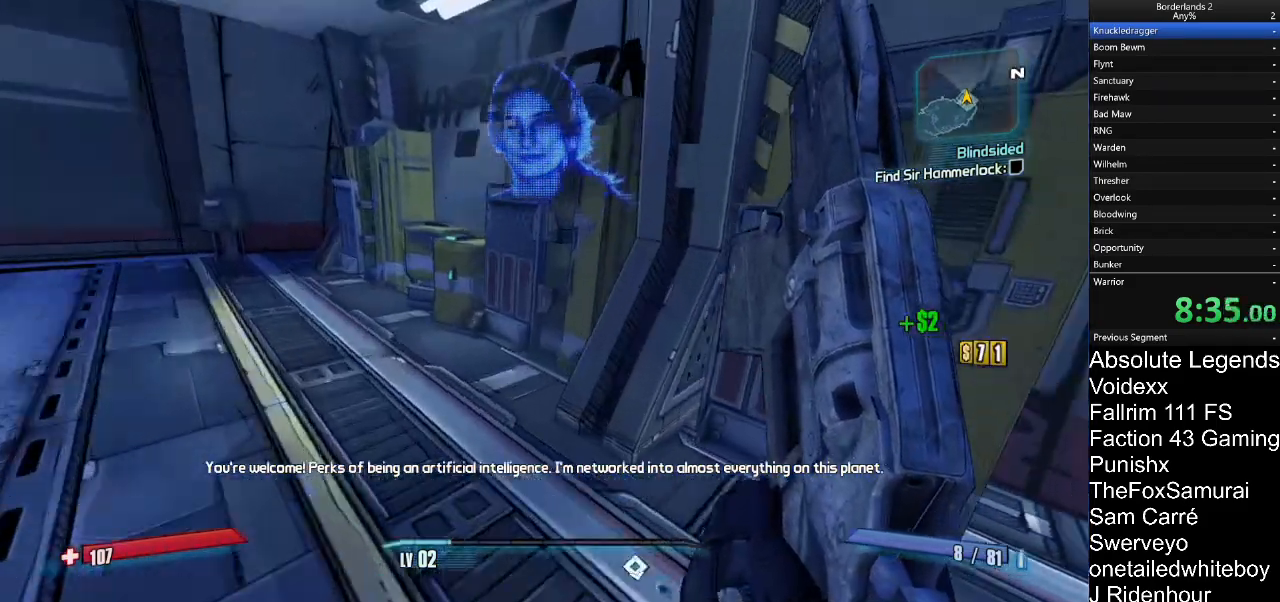
Gameplay with keyboard and mouse; each line is a JSON object with the keys and mouse buttons held at the frame after it. "events" lists presses ("down") and releases ("up") of "1", "2", "3", "4", "5", "a", "alt", "c", "caps_lock", "ctrl", "d", "e", "f", "g", "q", "r", "s", "shift", "t", "tab", "v", "w", "x", "z", "mouse_left", "mouse_wheel" and "mouse_right" between this image and that frame as [ms after this image, input, new state], when the widget could be followed in between. "mouse_left", "mouse_wheel", "mouse_right" = the "left", "wheel", "right" buttons of the "mouse" list. No other keys are recorded. "wheel" means that the mouse wheel is clicked or scrolled. "mouse_move" is the direction in which the mouse moves at that frame (one of eight, or "still"), when it could be read.
{"keys": ["a", "e"], "mouse": [], "mouse_move": "down", "events": [[333, "w", "up"], [483, "e", "down"]]}
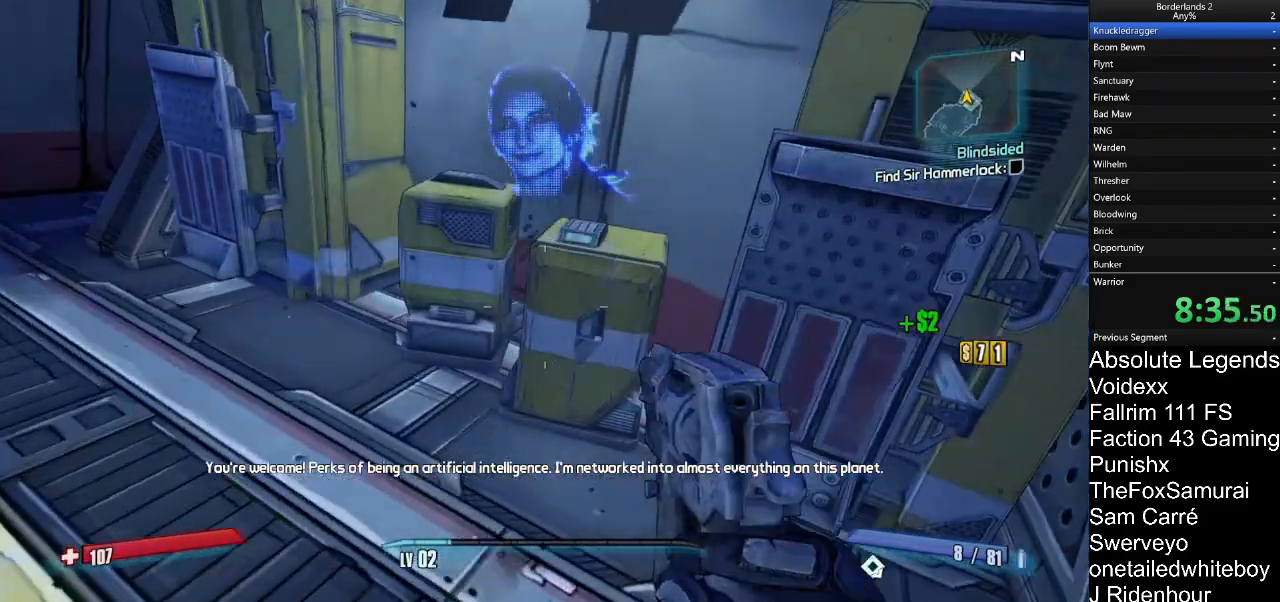
{"keys": [], "mouse": [], "mouse_move": "right", "events": [[67, "e", "up"], [67, "w", "down"], [317, "a", "up"], [317, "e", "down"], [350, "w", "up"], [400, "e", "up"]]}
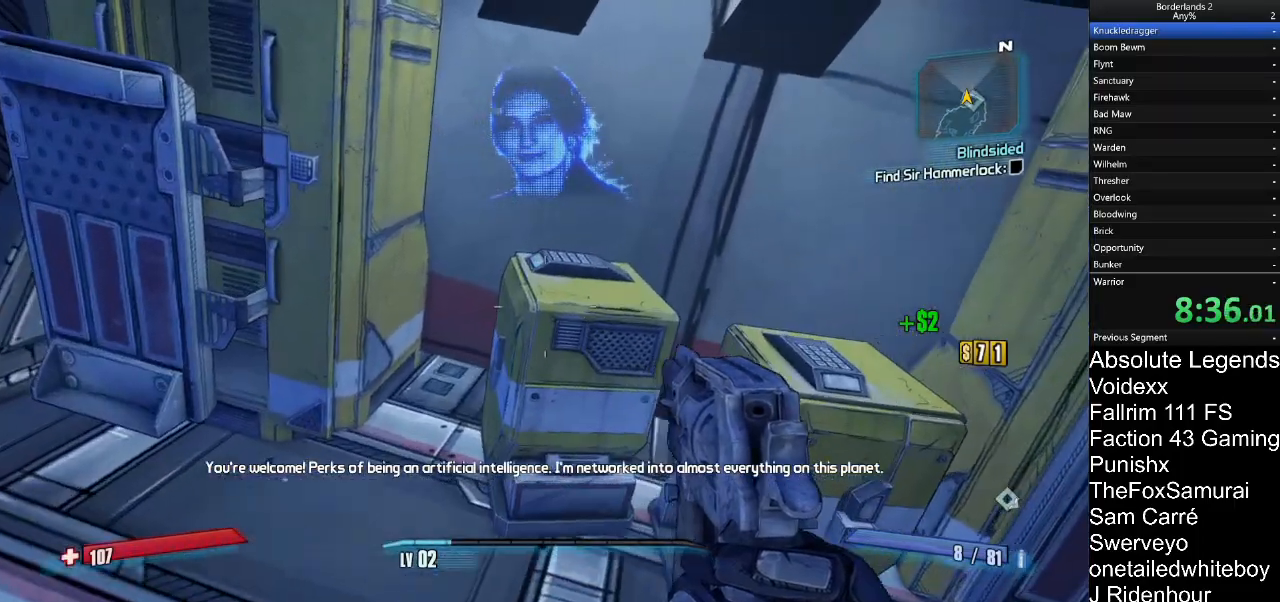
{"keys": [], "mouse": [], "mouse_move": "still", "events": [[233, "d", "down"], [317, "d", "up"]]}
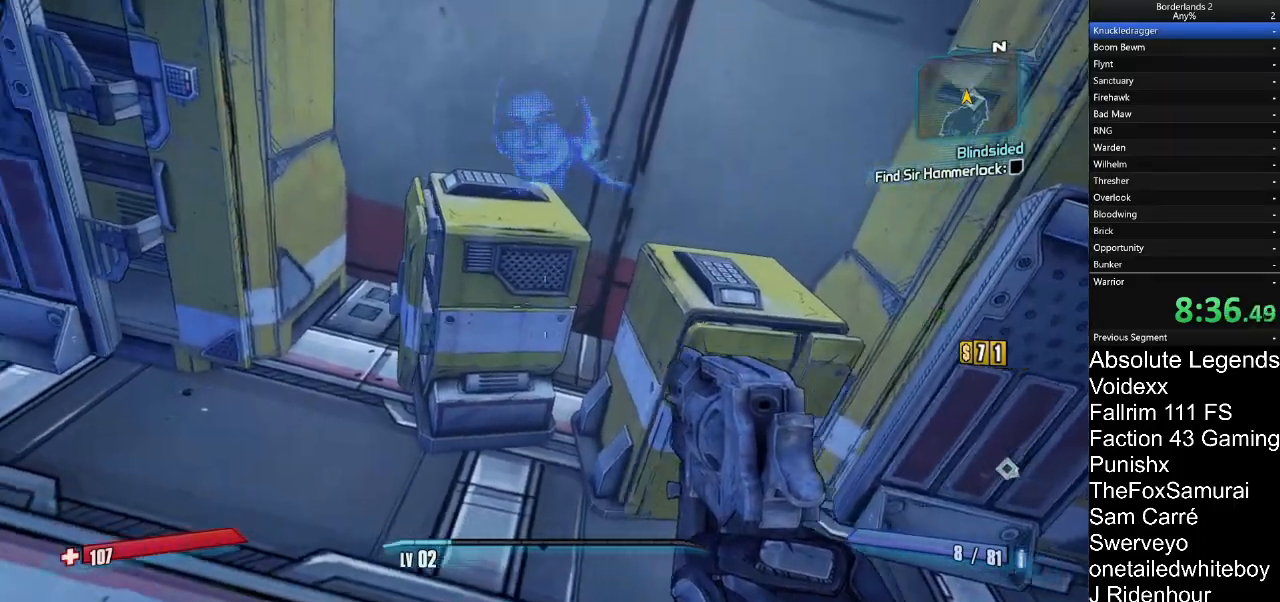
{"keys": [], "mouse": [], "mouse_move": "still", "events": [[200, "a", "down"], [283, "a", "up"]]}
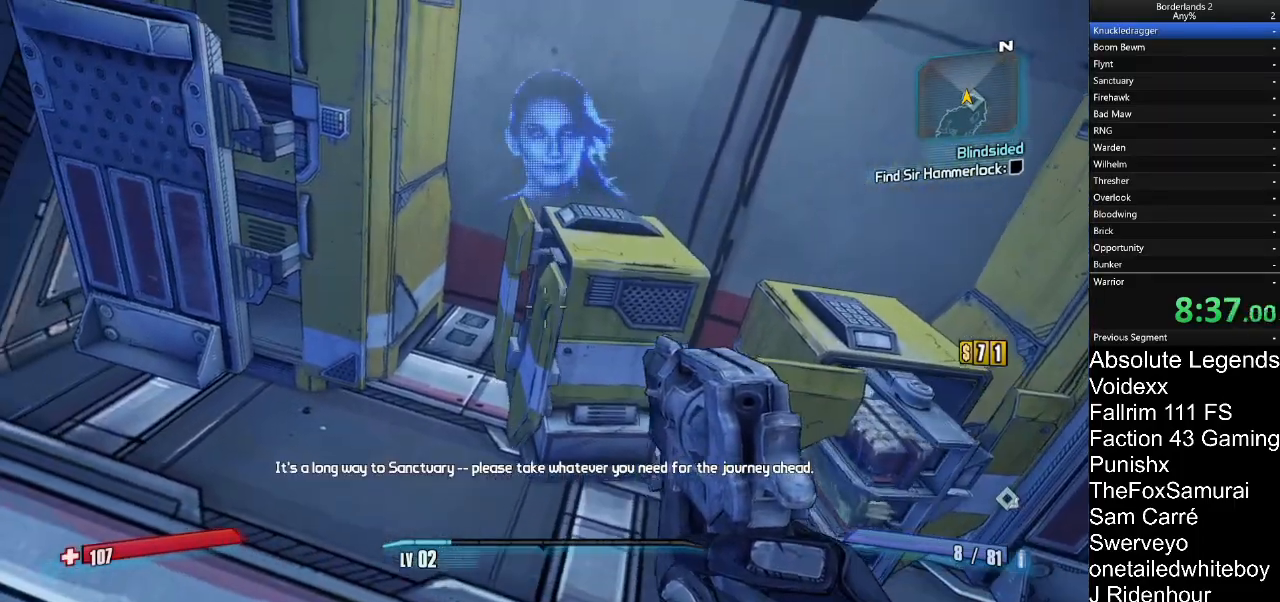
{"keys": ["a"], "mouse": [], "mouse_move": "still", "events": [[33, "a", "down"], [117, "a", "up"], [500, "a", "down"]]}
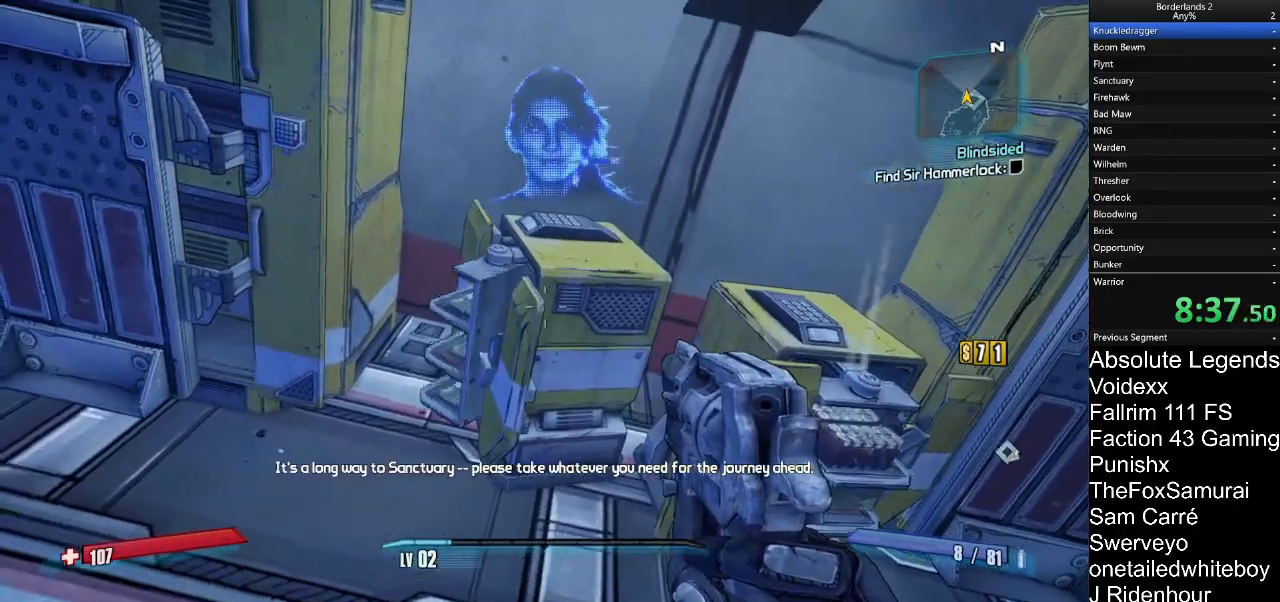
{"keys": ["e"], "mouse": [], "mouse_move": "still", "events": [[83, "a", "up"], [467, "e", "down"]]}
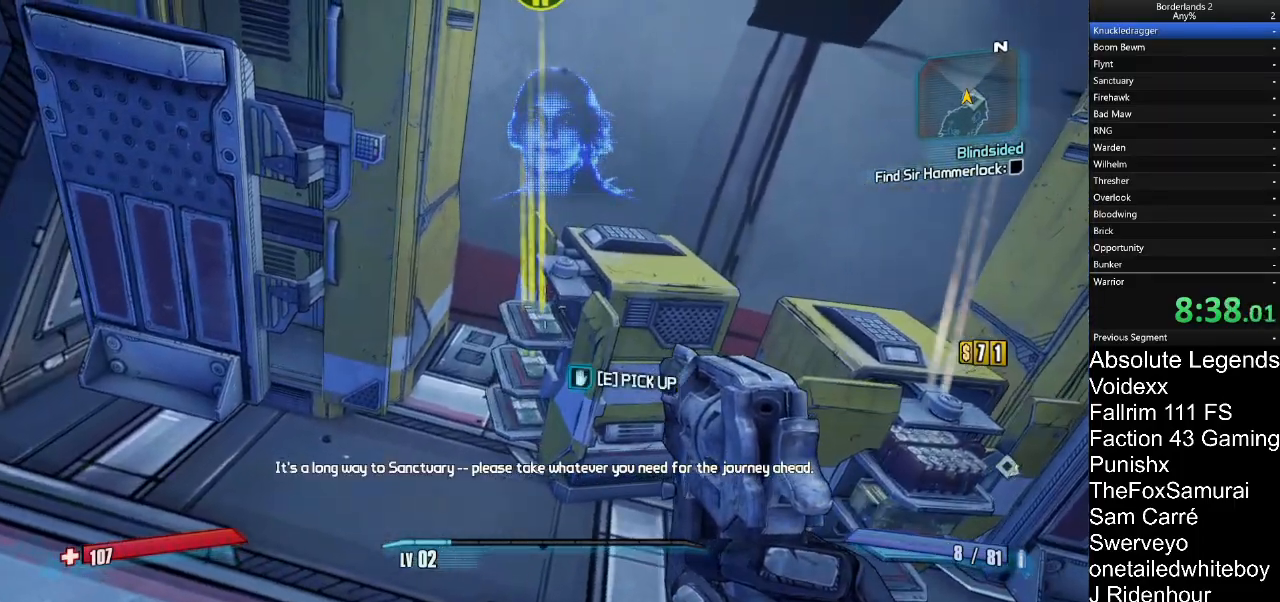
{"keys": ["e"], "mouse": [], "mouse_move": "still", "events": []}
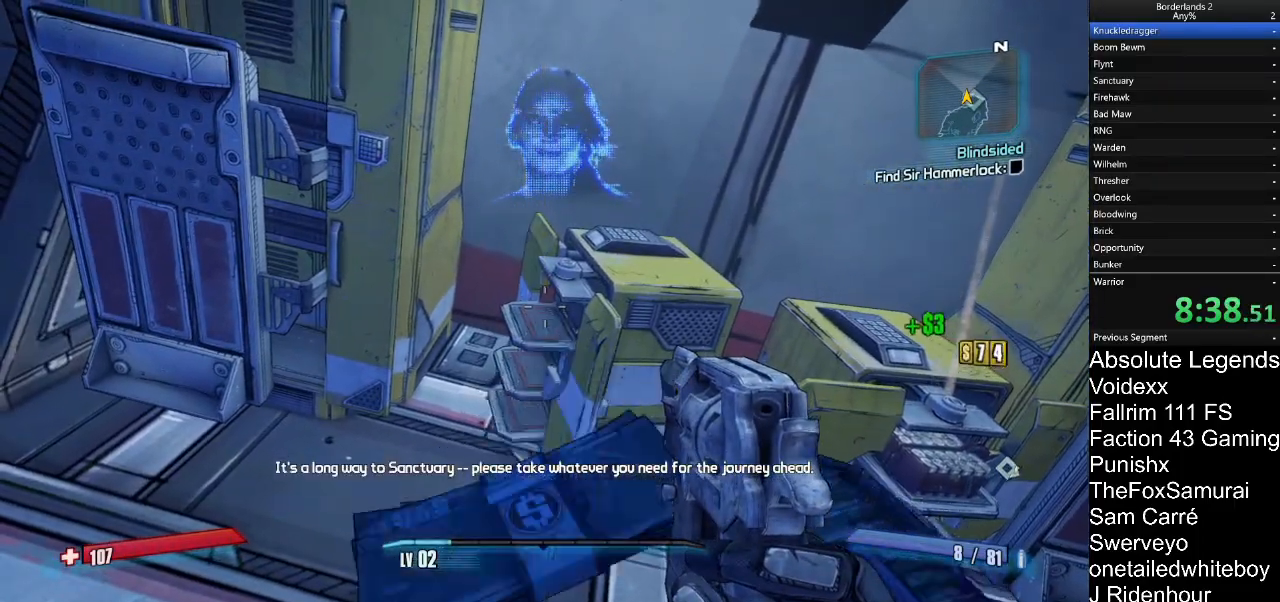
{"keys": ["w"], "mouse": [], "mouse_move": "down"}
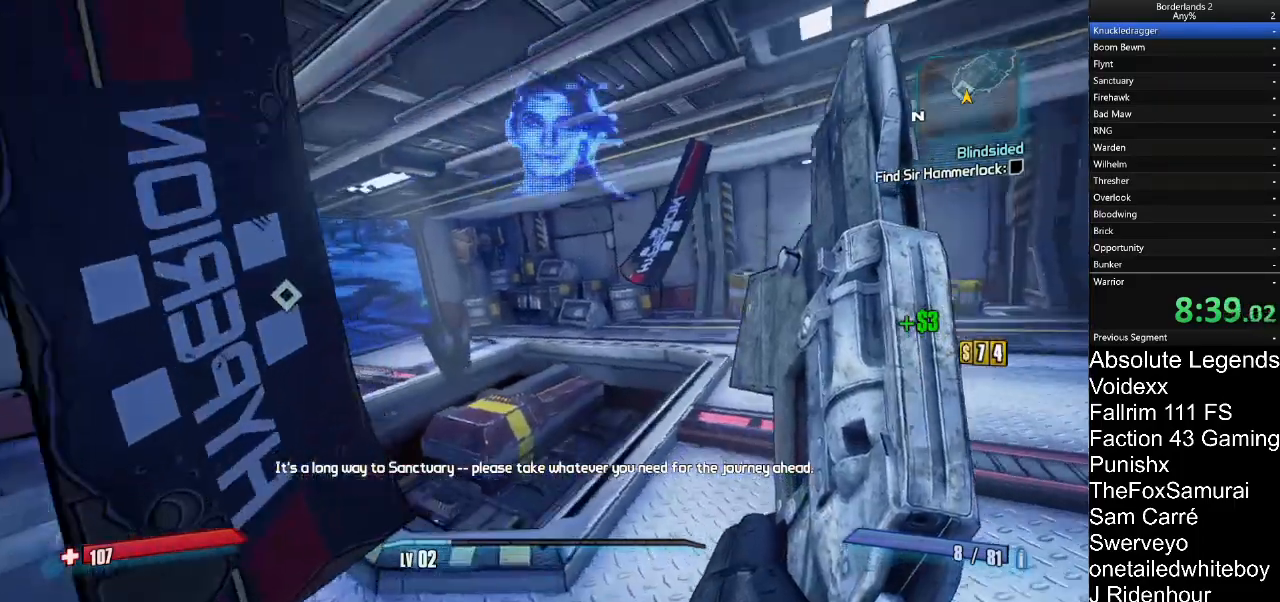
{"keys": ["w"], "mouse": [], "mouse_move": "right", "events": [[83, "a", "down"], [183, "a", "up"], [367, "e", "down"], [467, "e", "up"]]}
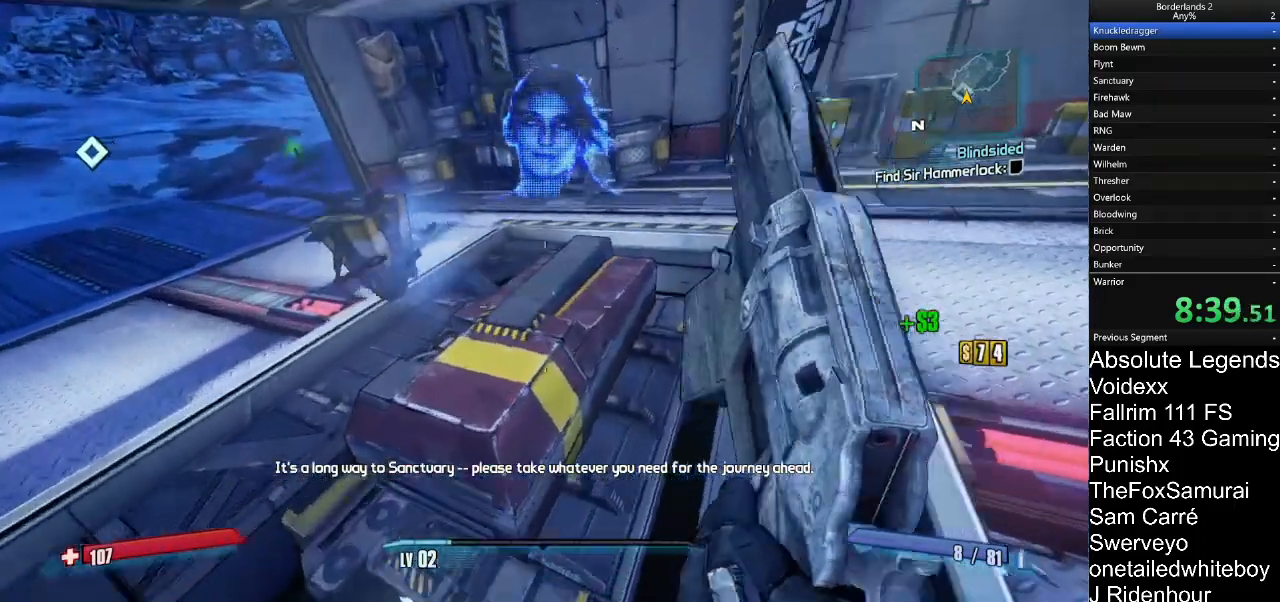
{"keys": [], "mouse": [], "mouse_move": "up-left", "events": [[17, "w", "up"], [50, "e", "down"], [200, "e", "up"], [300, "e", "down"], [383, "e", "up"]]}
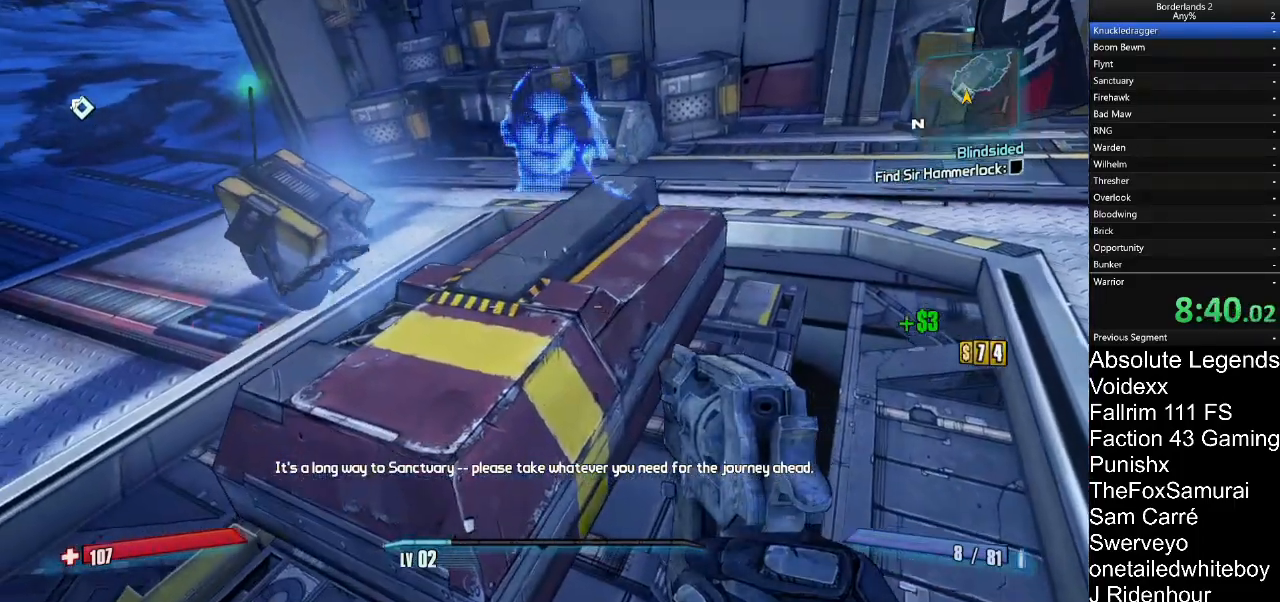
{"keys": ["a"], "mouse": [], "mouse_move": "still", "events": [[67, "a", "down"], [67, "w", "down"], [217, "w", "up"]]}
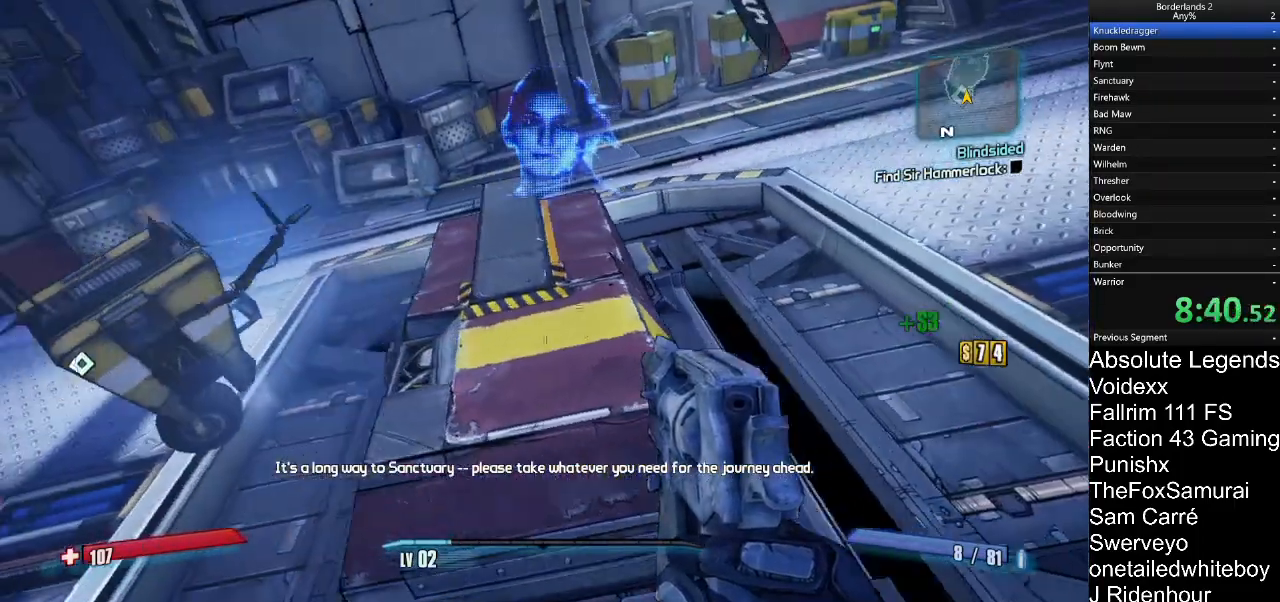
{"keys": ["a"], "mouse": [], "mouse_move": "still", "events": [[233, "e", "down"], [317, "e", "up"]]}
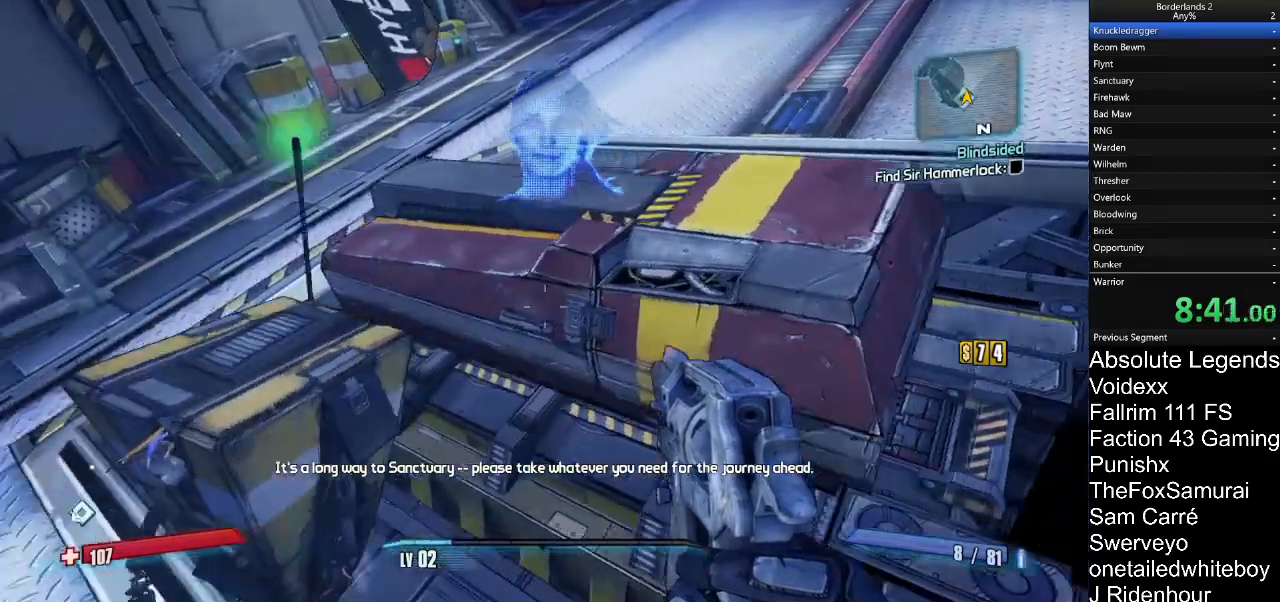
{"keys": [], "mouse": [], "mouse_move": "still", "events": [[17, "e", "down"], [17, "w", "down"], [100, "e", "up"], [150, "a", "up"], [250, "e", "down"], [250, "w", "up"], [333, "e", "up"]]}
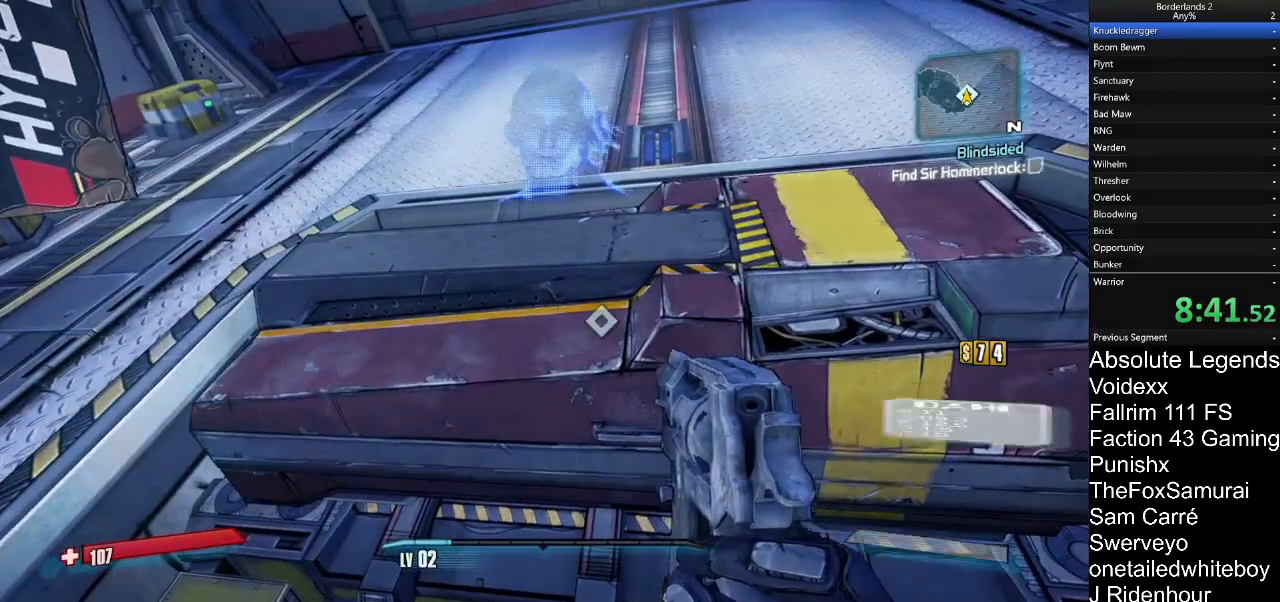
{"keys": [], "mouse": [], "mouse_move": "still", "events": [[117, "d", "down"], [217, "d", "up"]]}
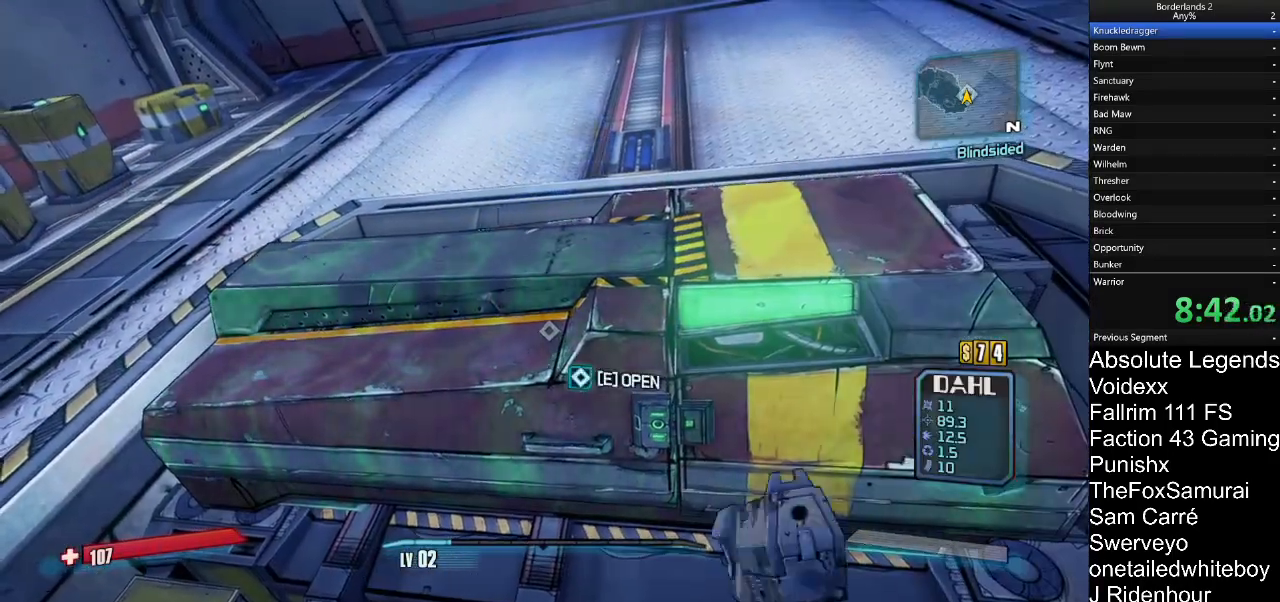
{"keys": ["a", "s"], "mouse": [], "mouse_move": "up", "events": [[83, "e", "down"], [133, "e", "up"], [367, "a", "down"], [367, "s", "down"]]}
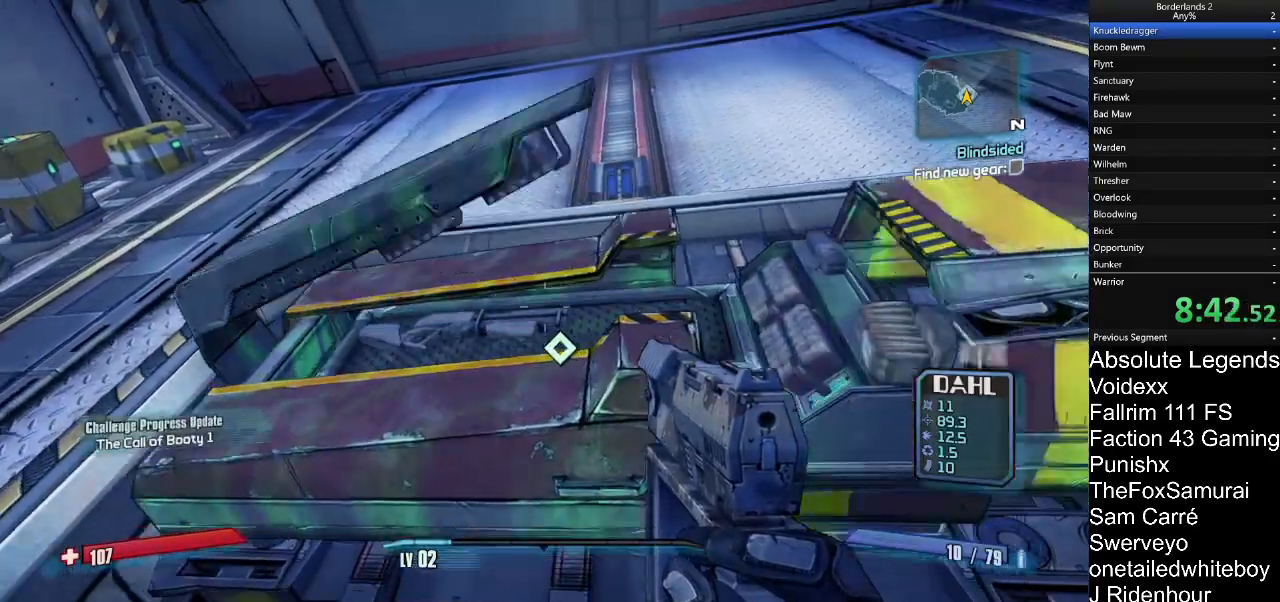
{"keys": ["a", "w"], "mouse": [], "mouse_move": "still", "events": [[17, "a", "up"], [67, "s", "up"], [433, "a", "down"], [433, "w", "down"]]}
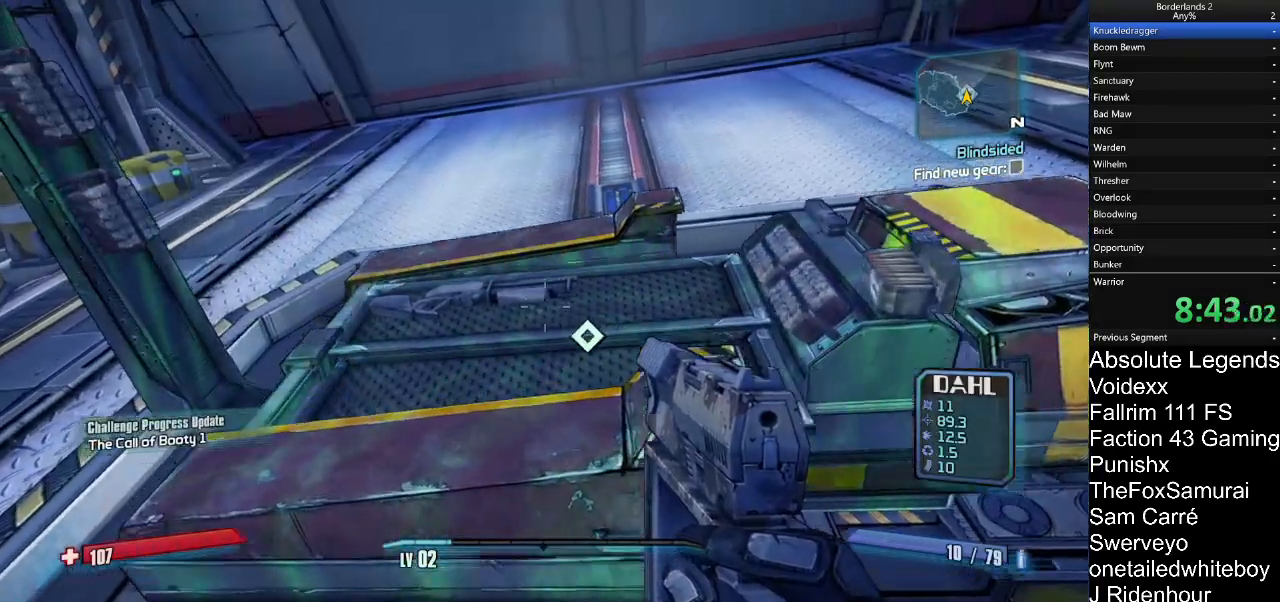
{"keys": [], "mouse": [], "mouse_move": "left", "events": [[33, "a", "up"], [83, "w", "up"]]}
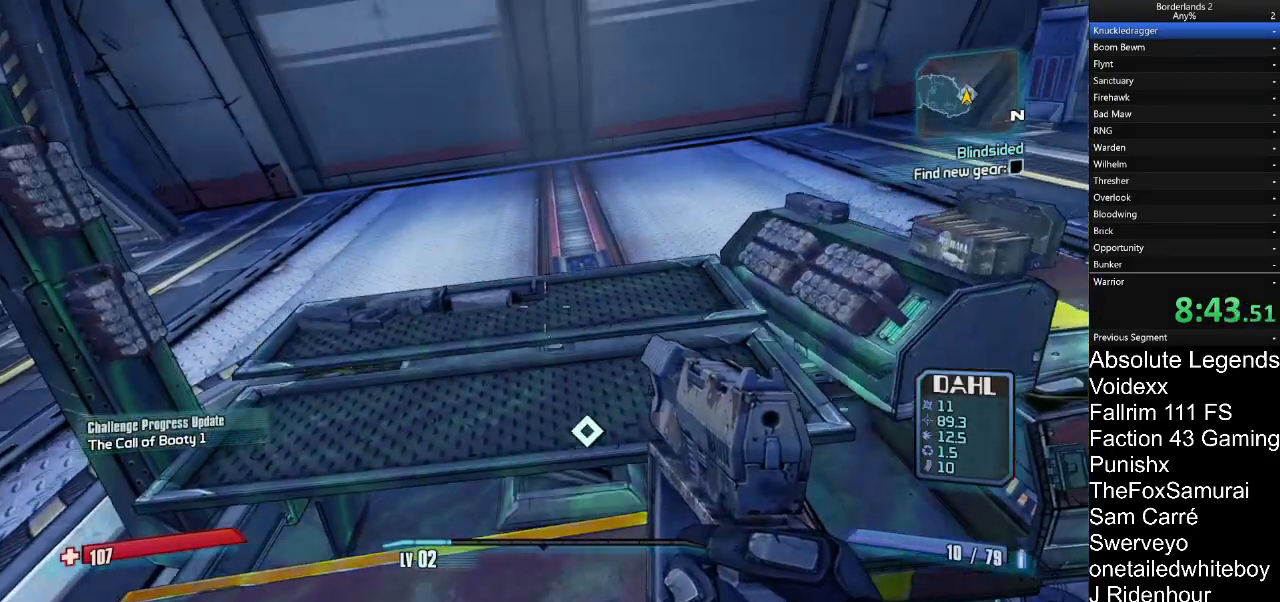
{"keys": [], "mouse": [], "mouse_move": "still", "events": []}
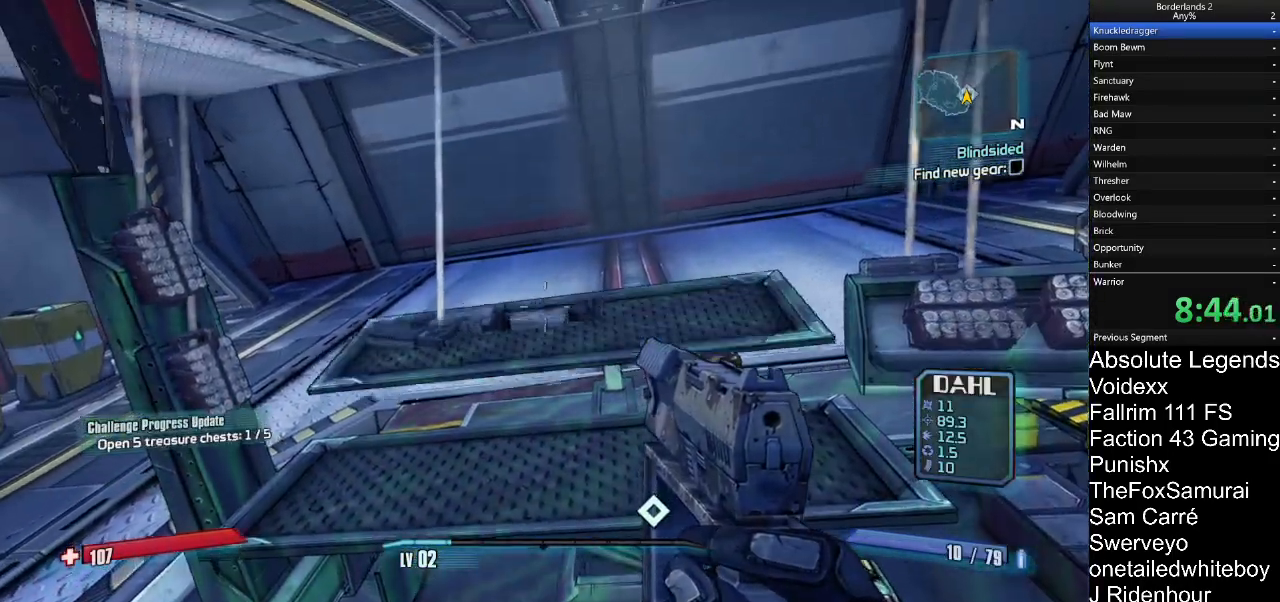
{"keys": [], "mouse": [], "mouse_move": "still", "events": []}
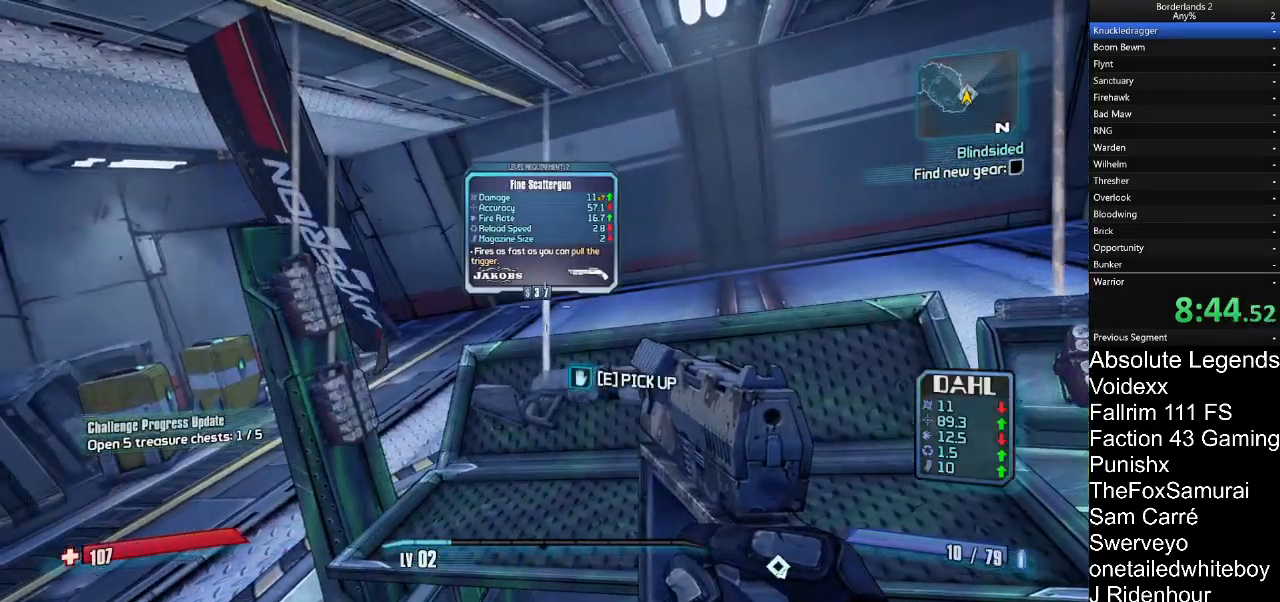
{"keys": ["e"], "mouse": [], "mouse_move": "still", "events": [[33, "e", "down"]]}
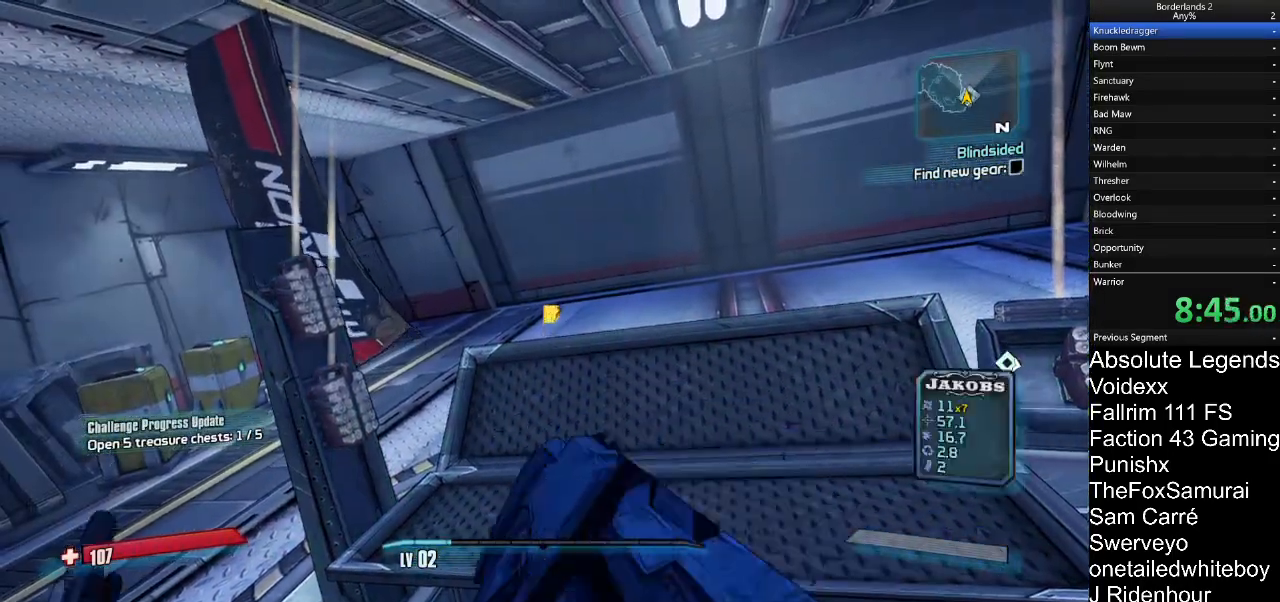
{"keys": ["e"], "mouse": [], "mouse_move": "still", "events": [[83, "e", "up"], [183, "w", "down"], [367, "e", "down"], [367, "w", "up"]]}
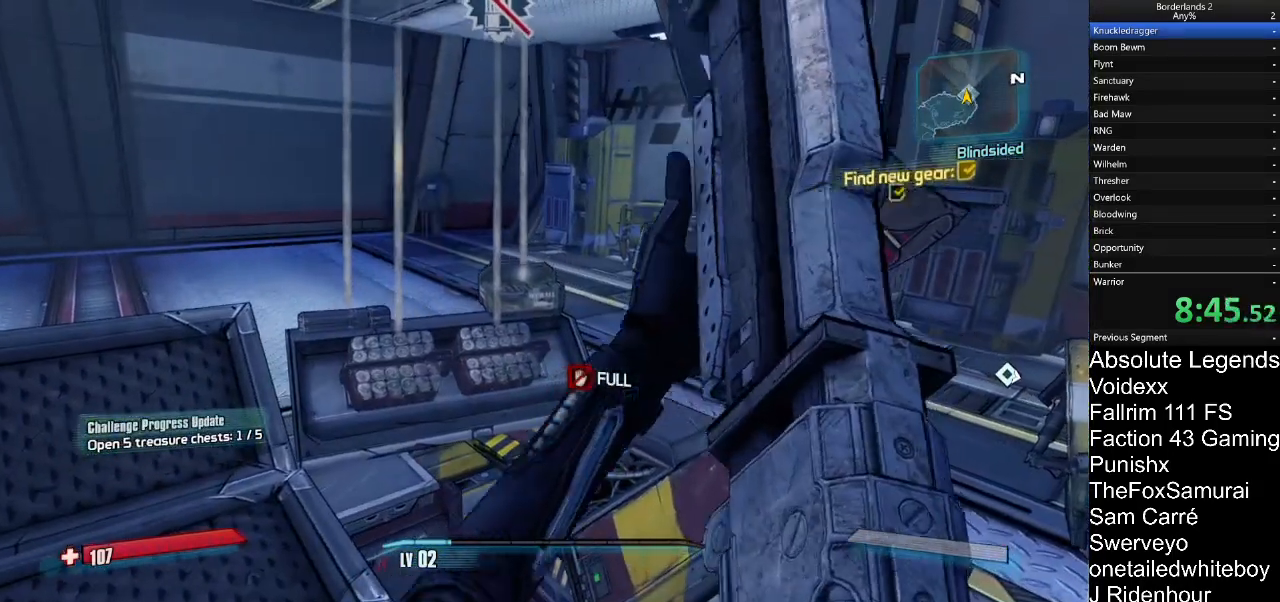
{"keys": ["e"], "mouse": [], "mouse_move": "still", "events": []}
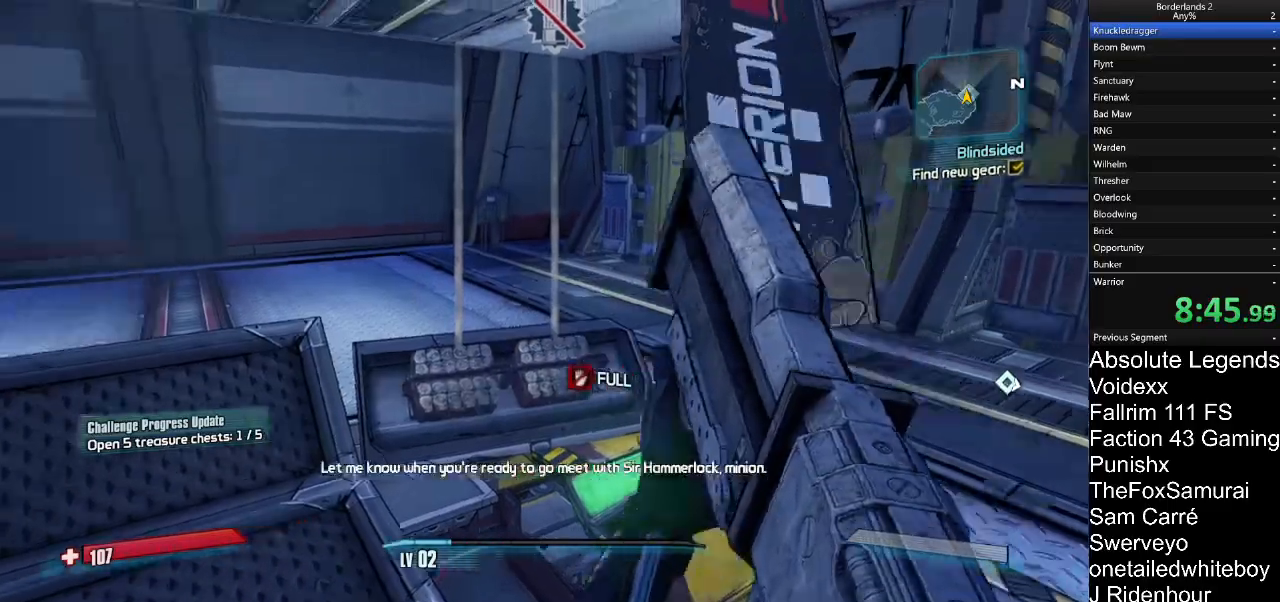
{"keys": ["w"], "mouse": [], "mouse_move": "down-right", "events": [[33, "e", "up"], [33, "r", "down"], [33, "shift", "down"], [33, "w", "down"], [167, "a", "down"], [217, "r", "up"], [217, "shift", "up"], [267, "a", "up"]]}
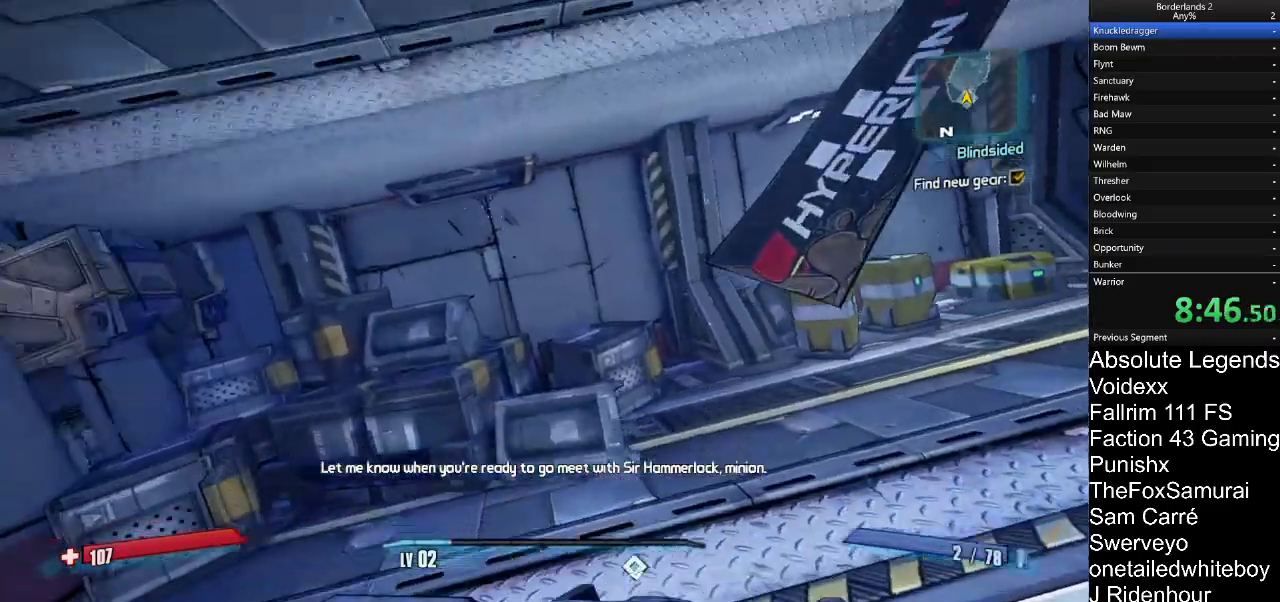
{"keys": ["d", "w"], "mouse": [], "mouse_move": "still", "events": [[233, "d", "down"]]}
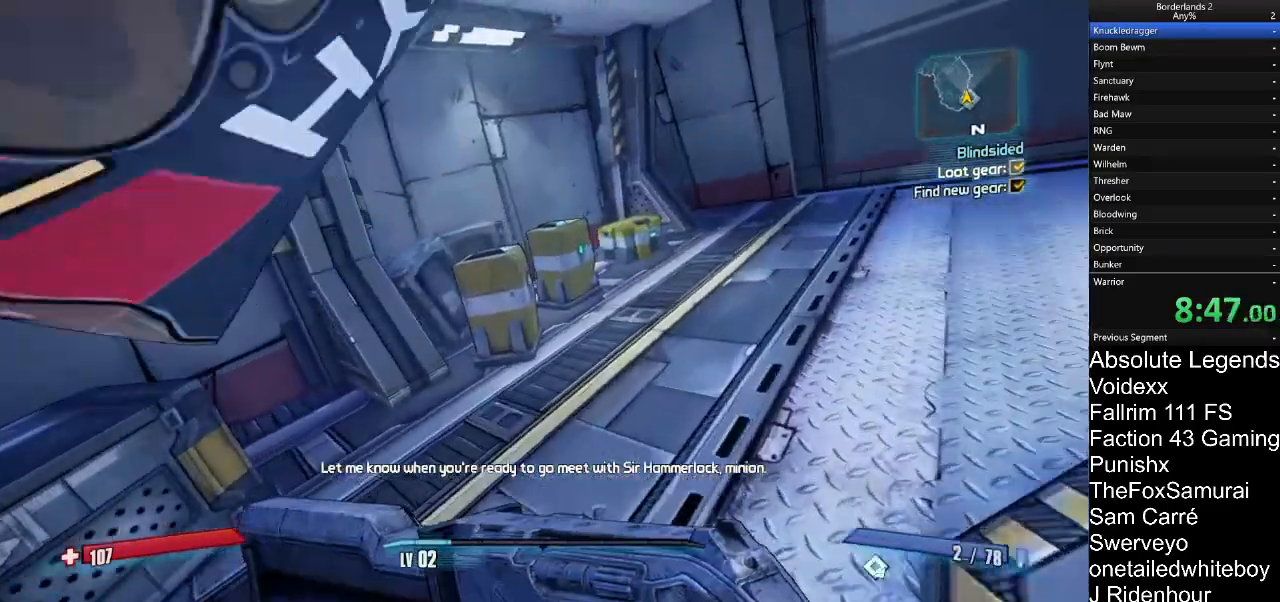
{"keys": ["w"], "mouse": [], "mouse_move": "right", "events": [[17, "d", "up"], [250, "e", "down"], [333, "e", "up"]]}
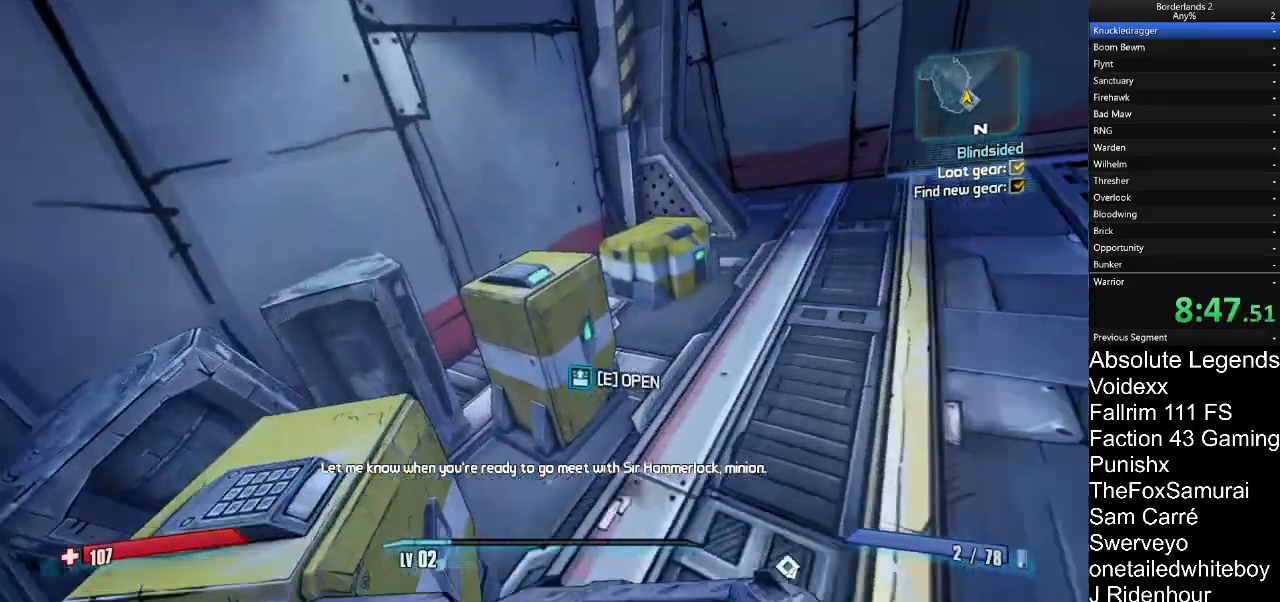
{"keys": ["d", "w"], "mouse": [], "mouse_move": "left", "events": [[67, "e", "down"], [117, "w", "up"], [167, "e", "up"], [317, "d", "down"], [317, "w", "down"]]}
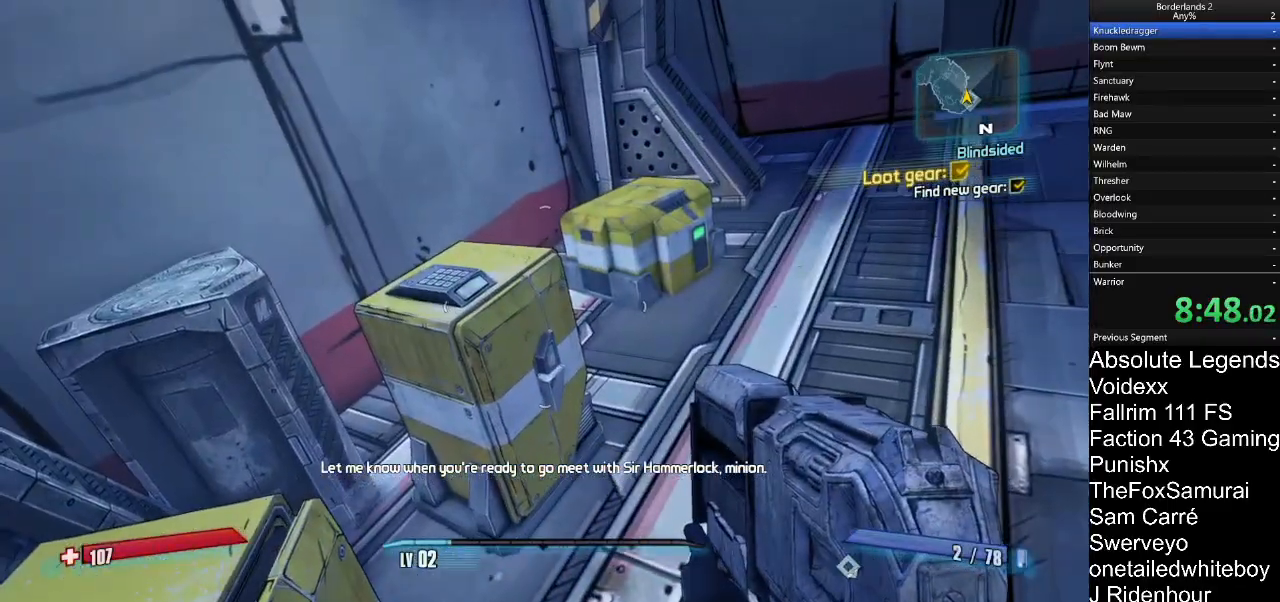
{"keys": ["d", "w"], "mouse": [], "mouse_move": "left", "events": [[283, "w", "up"], [467, "w", "down"]]}